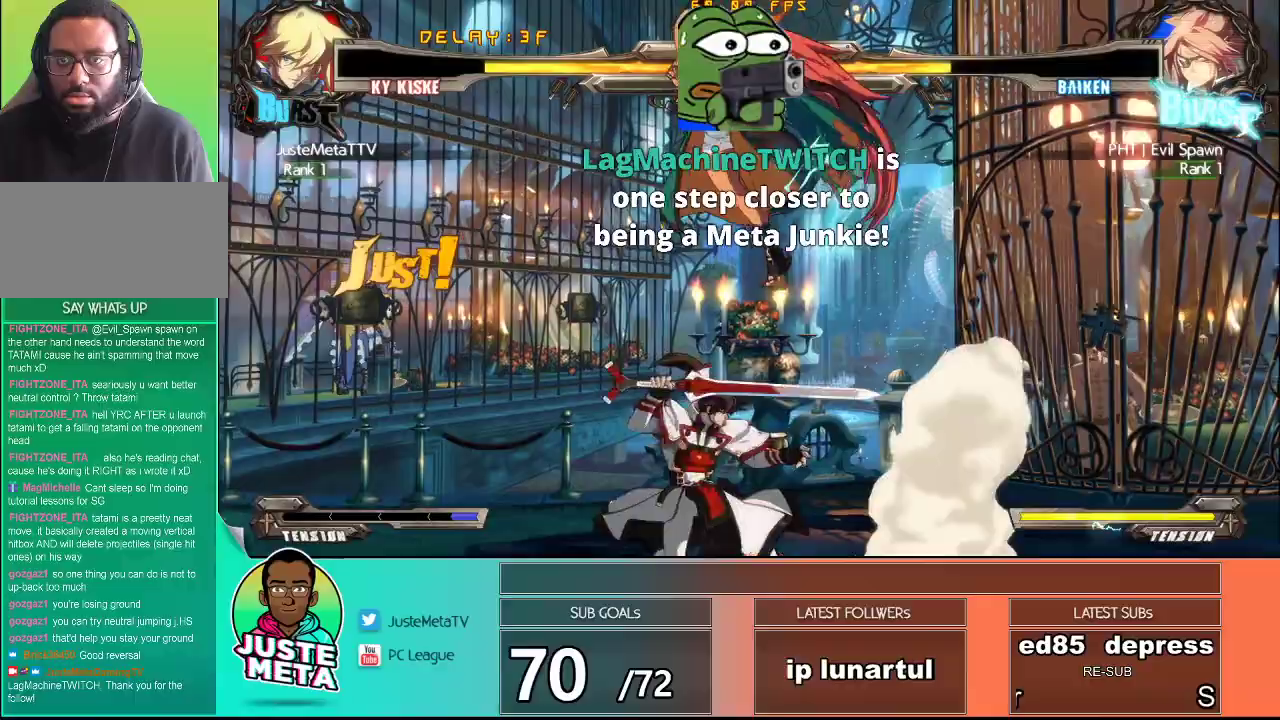
Gameplay with a controller (arcade stick); each line is a JSON object with the inputs held at the frame after it (dt_ms = milliseconds from this image to that frame). "events" lists button and stick changes between this image and that frame as [ms after this image, input, new state], when the widget could be followed in between. Not read: L3 R3.
{"dt_ms": 500, "buttons": ["SQUARE"], "left_stick": "center", "events": [[17, "left_stick", "center"], [117, "SQUARE", "down"], [250, "TRIANGLE", "down"], [300, "SQUARE", "up"], [433, "TRIANGLE", "up"], [500, "SQUARE", "down"]]}
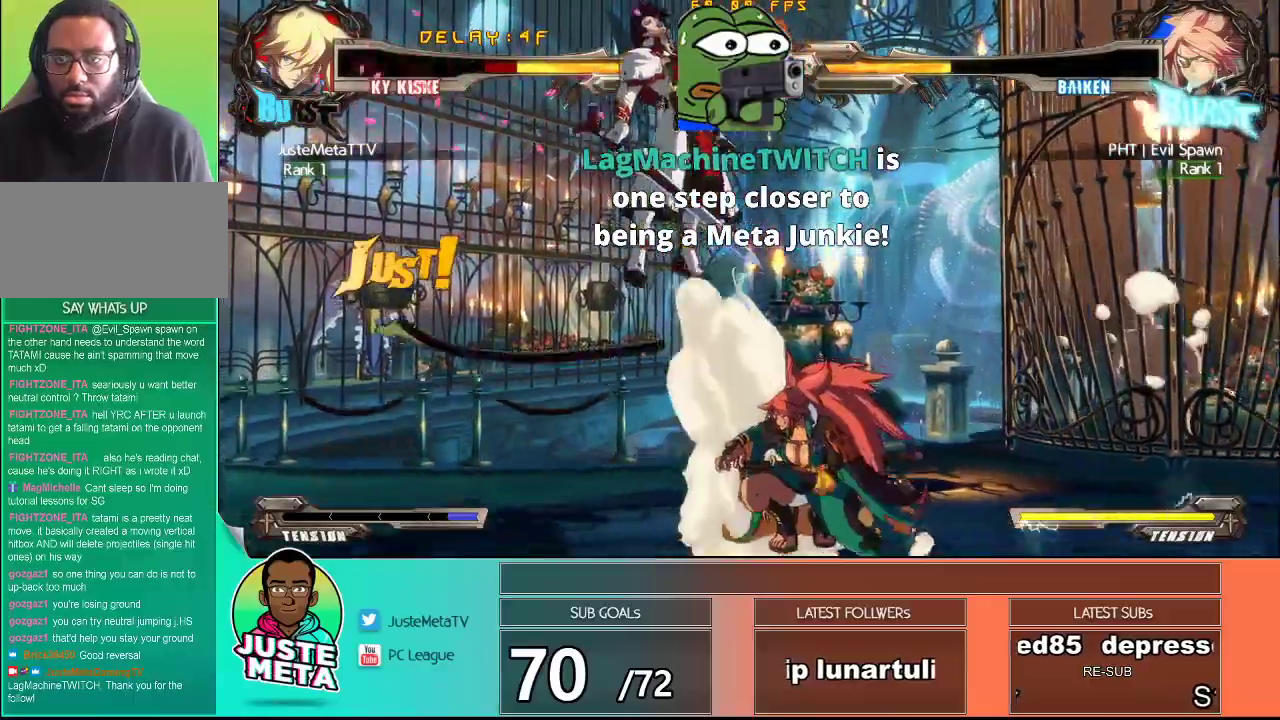
{"dt_ms": 500, "buttons": ["CROSS", "SQUARE"], "left_stick": "left", "events": [[117, "TRIANGLE", "down"], [150, "SQUARE", "up"], [150, "left_stick", "left"], [217, "TRIANGLE", "up"], [283, "CROSS", "down"], [333, "SQUARE", "down"]]}
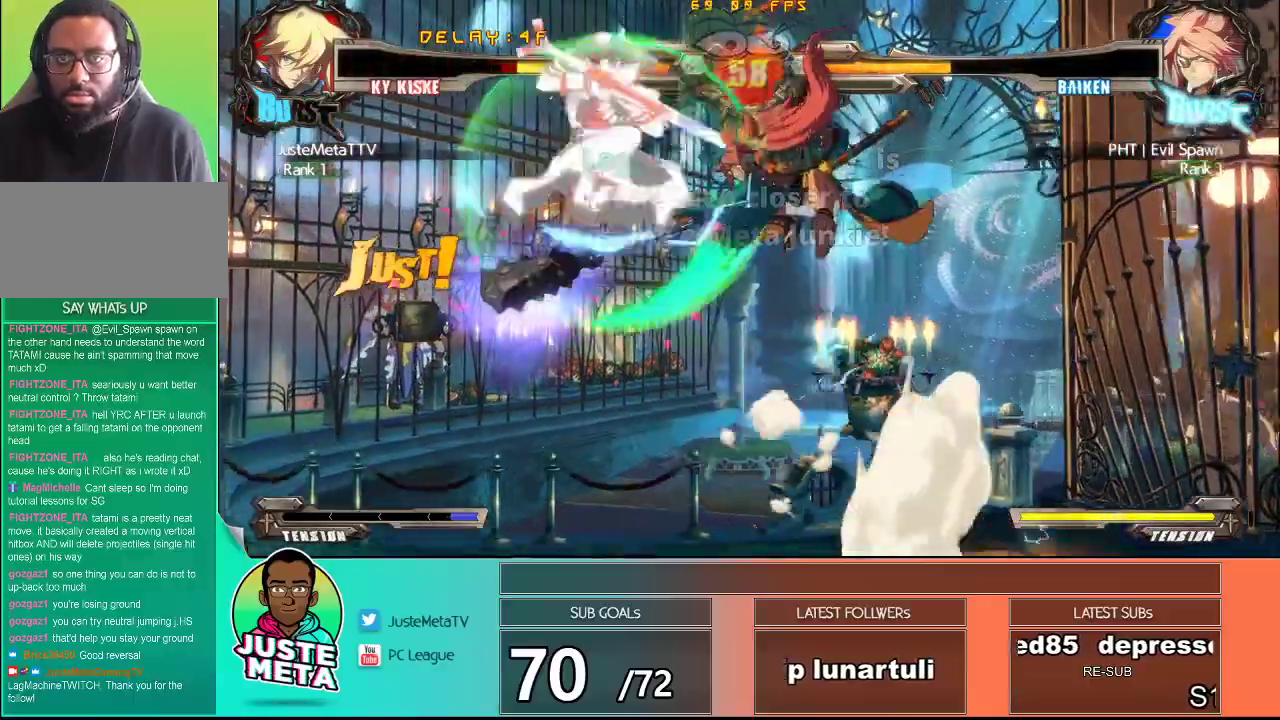
{"dt_ms": 500, "buttons": [], "left_stick": "center", "events": [[50, "SQUARE", "up"], [133, "SQUARE", "down"], [233, "SQUARE", "up"], [250, "CROSS", "up"], [283, "left_stick", "center"], [350, "TRIANGLE", "down"], [467, "TRIANGLE", "up"]]}
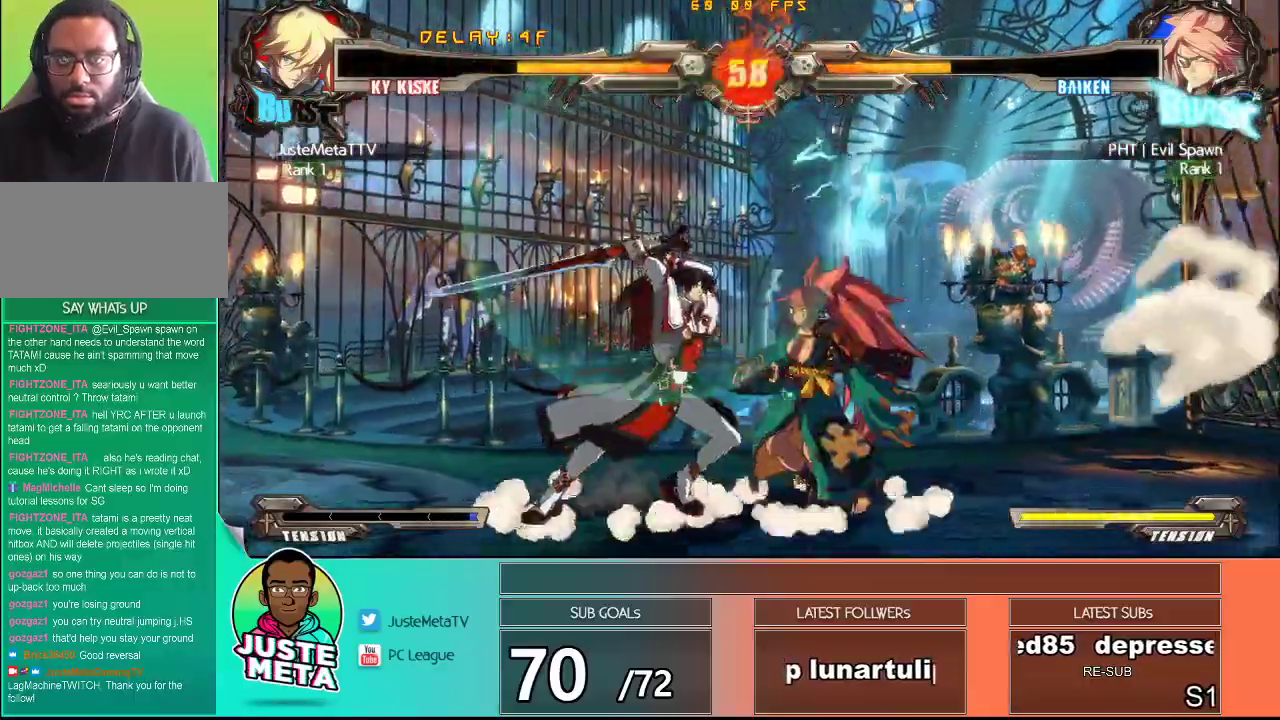
{"dt_ms": 500, "buttons": [], "left_stick": "center", "events": [[233, "left_stick", "up-right"], [433, "left_stick", "center"]]}
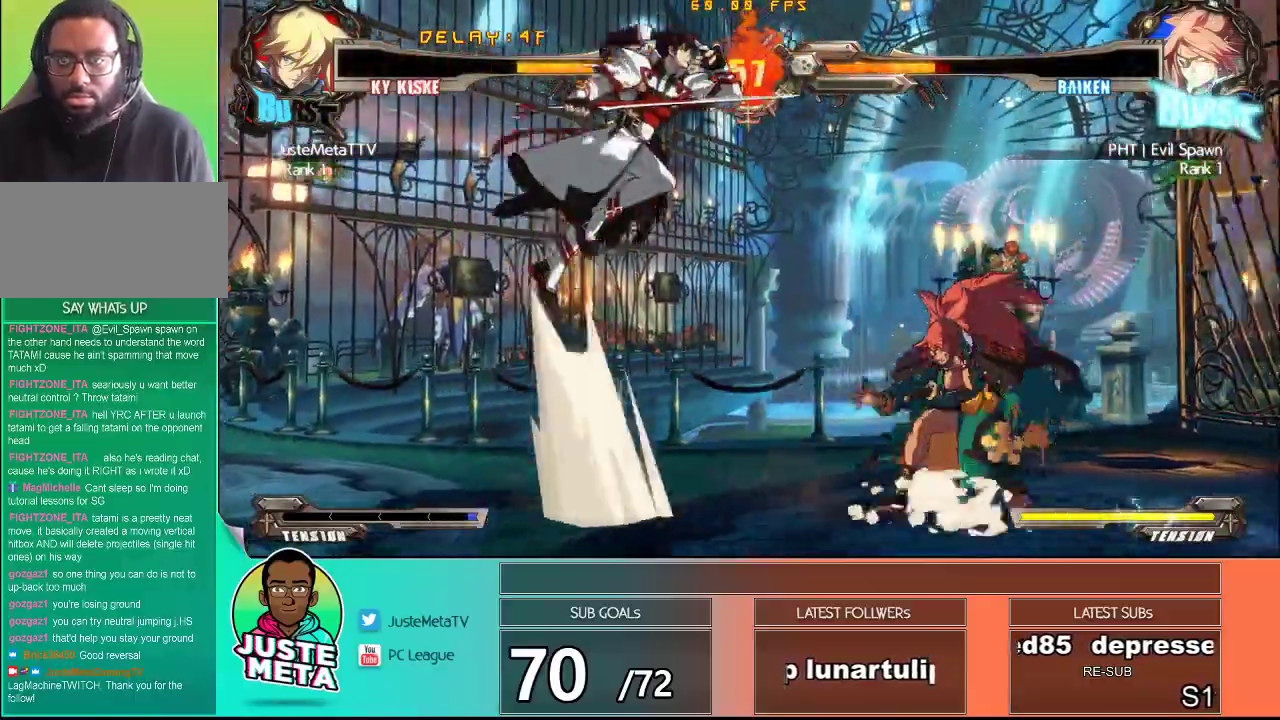
{"dt_ms": 500, "buttons": ["SQUARE", "TRIANGLE"], "left_stick": "center", "events": [[100, "left_stick", "right"], [167, "left_stick", "center"], [233, "left_stick", "right"], [300, "left_stick", "center"], [383, "SQUARE", "down"], [500, "TRIANGLE", "down"]]}
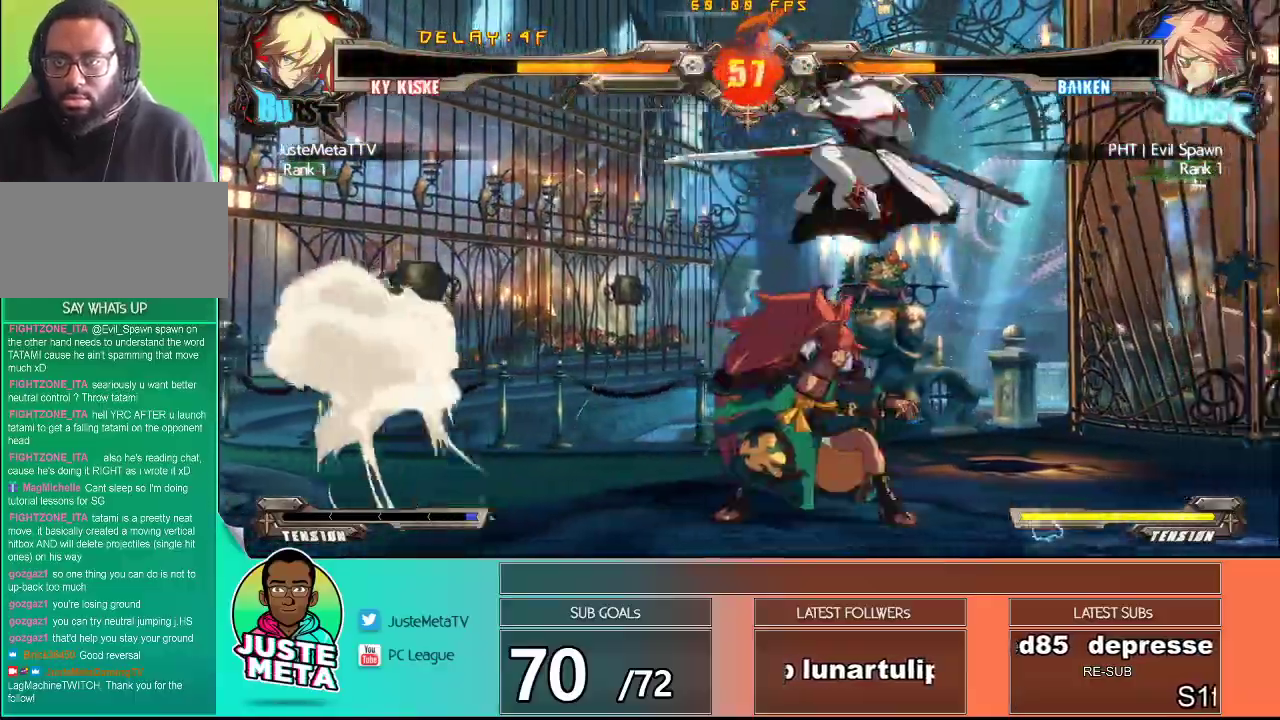
{"dt_ms": 500, "buttons": [], "left_stick": "down", "events": [[33, "SQUARE", "up"], [167, "TRIANGLE", "up"], [267, "TRIANGLE", "down"], [283, "left_stick", "down"], [350, "TRIANGLE", "up"]]}
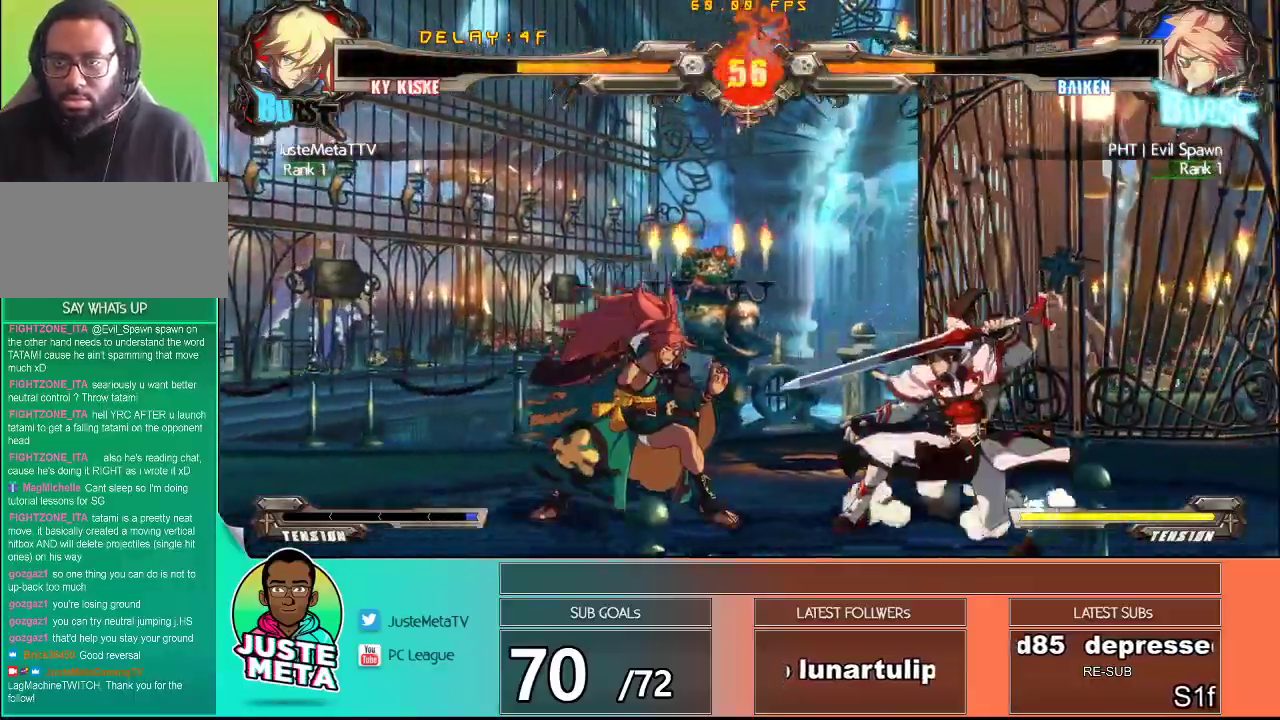
{"dt_ms": 500, "buttons": ["TRIANGLE"], "left_stick": "center", "events": [[100, "left_stick", "right"], [233, "left_stick", "down"], [300, "TRIANGLE", "down"], [333, "left_stick", "left"], [400, "TRIANGLE", "up"], [400, "left_stick", "center"], [467, "TRIANGLE", "down"]]}
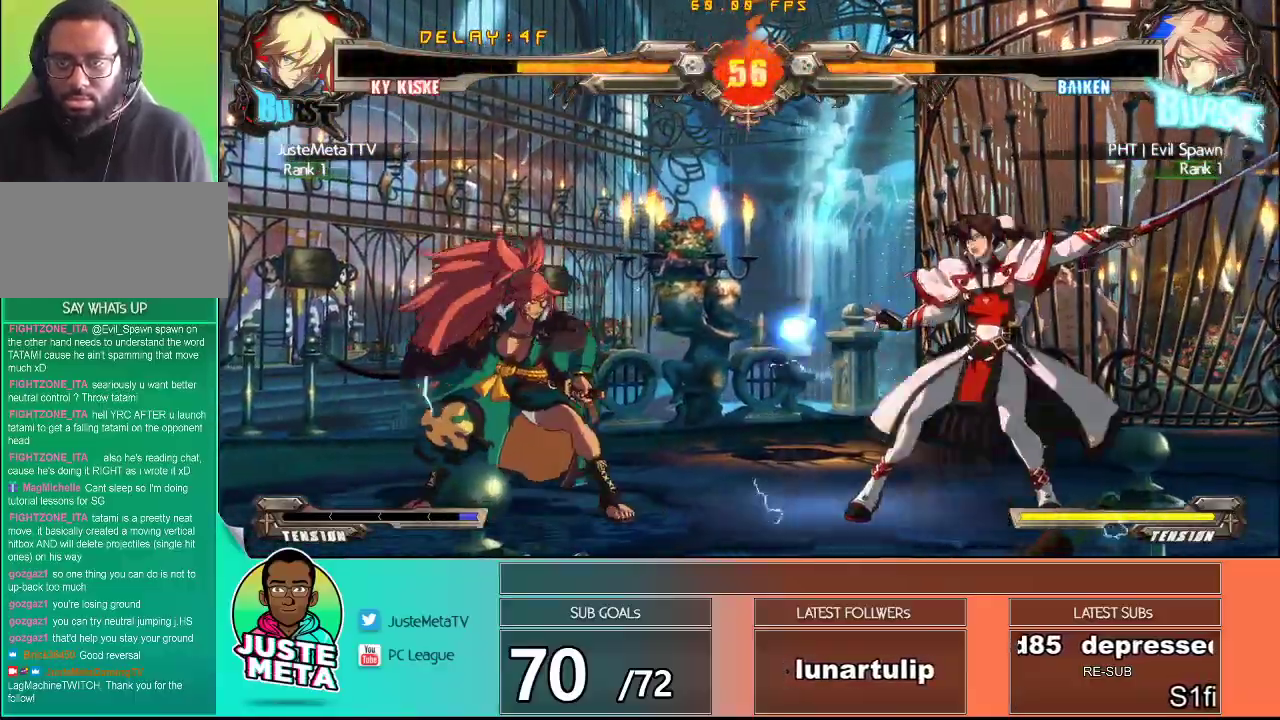
{"dt_ms": 500, "buttons": [], "left_stick": "right", "events": [[100, "TRIANGLE", "up"], [417, "left_stick", "right"]]}
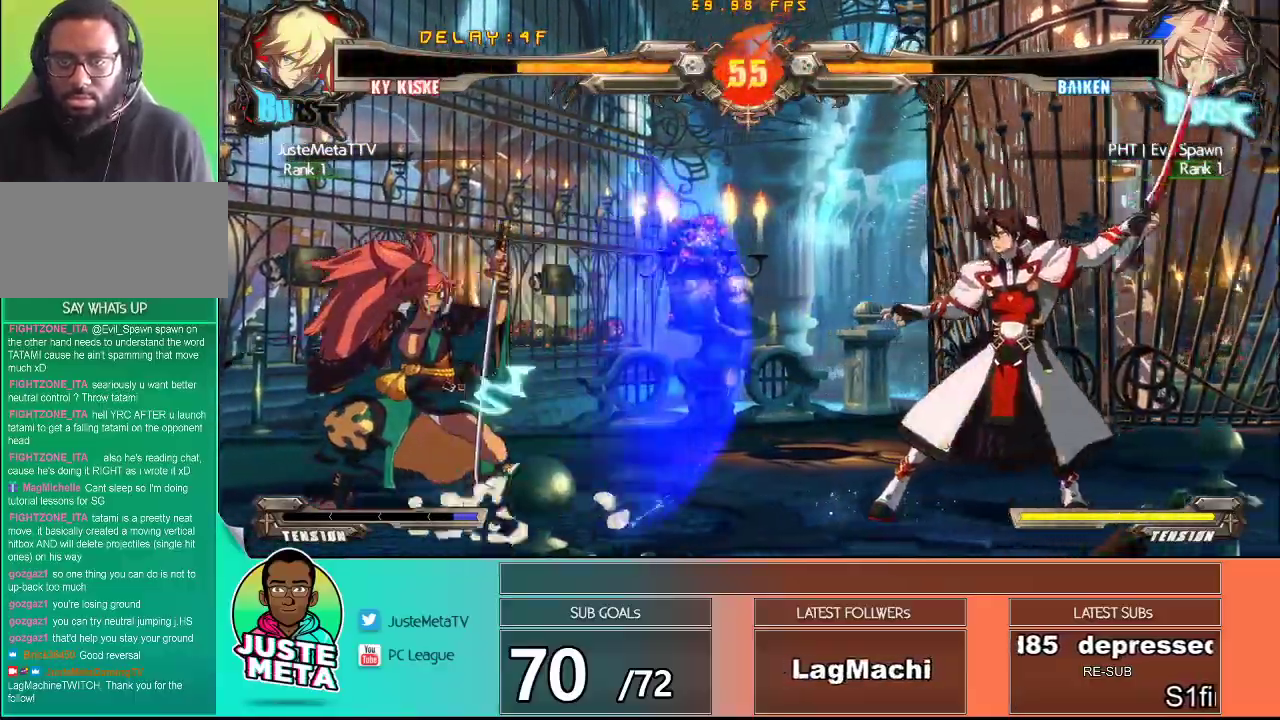
{"dt_ms": 500, "buttons": [], "left_stick": "up-right", "events": [[17, "left_stick", "down-right"], [283, "left_stick", "up-right"]]}
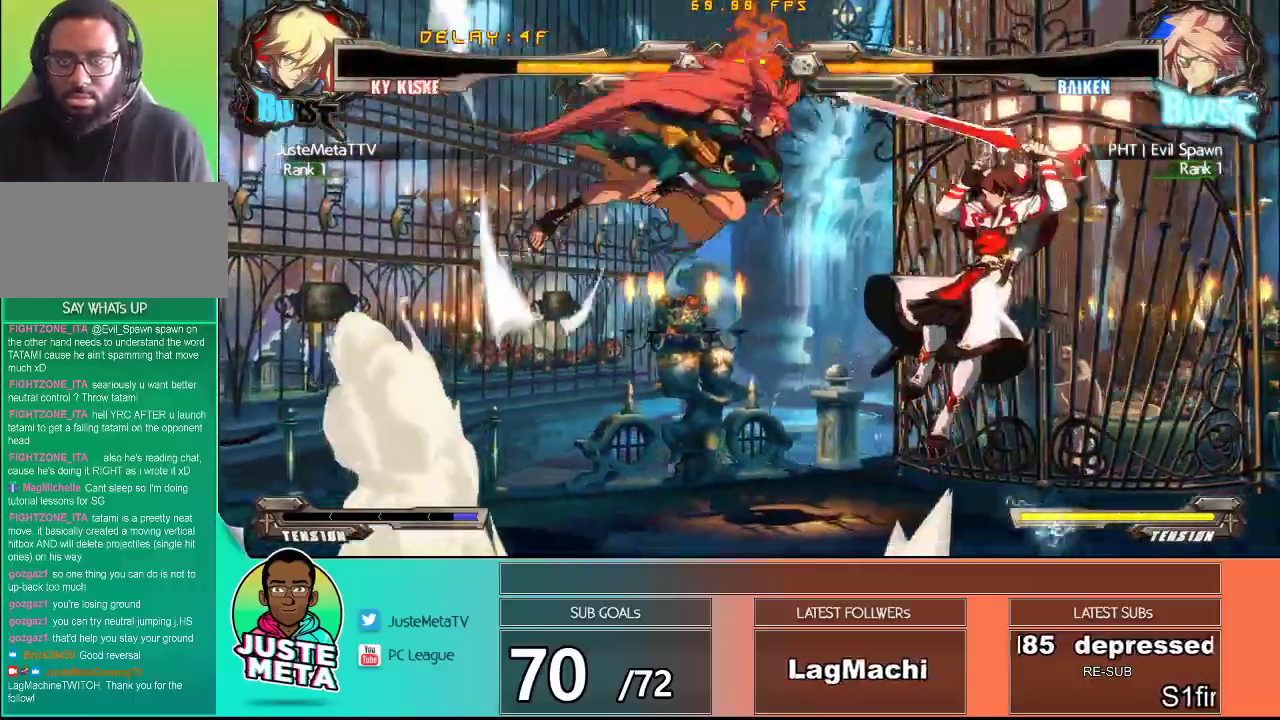
{"dt_ms": 500, "buttons": [], "left_stick": "center", "events": [[33, "left_stick", "down"], [150, "TRIANGLE", "down"], [217, "left_stick", "center"], [283, "TRIANGLE", "up"], [350, "TRIANGLE", "down"], [483, "TRIANGLE", "up"]]}
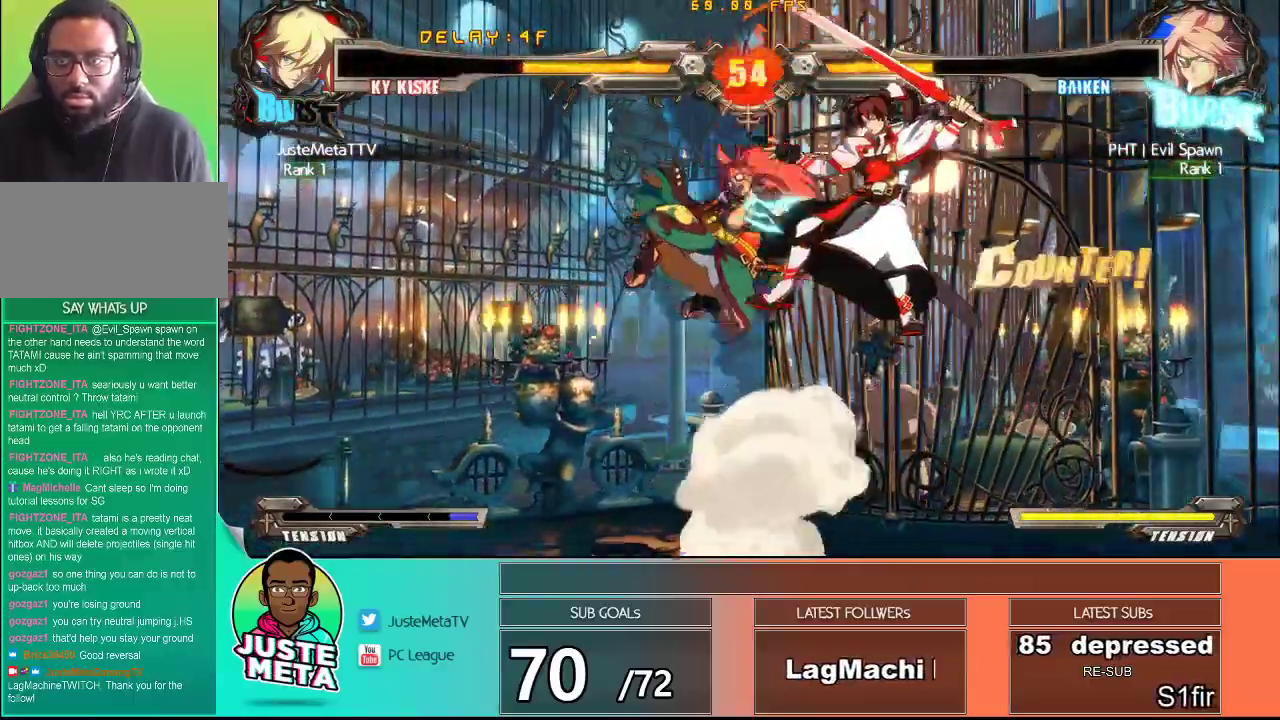
{"dt_ms": 500, "buttons": ["CROSS"], "left_stick": "center", "events": [[233, "CROSS", "down"], [233, "left_stick", "down"], [250, "SQUARE", "down"], [350, "left_stick", "center"], [450, "SQUARE", "up"]]}
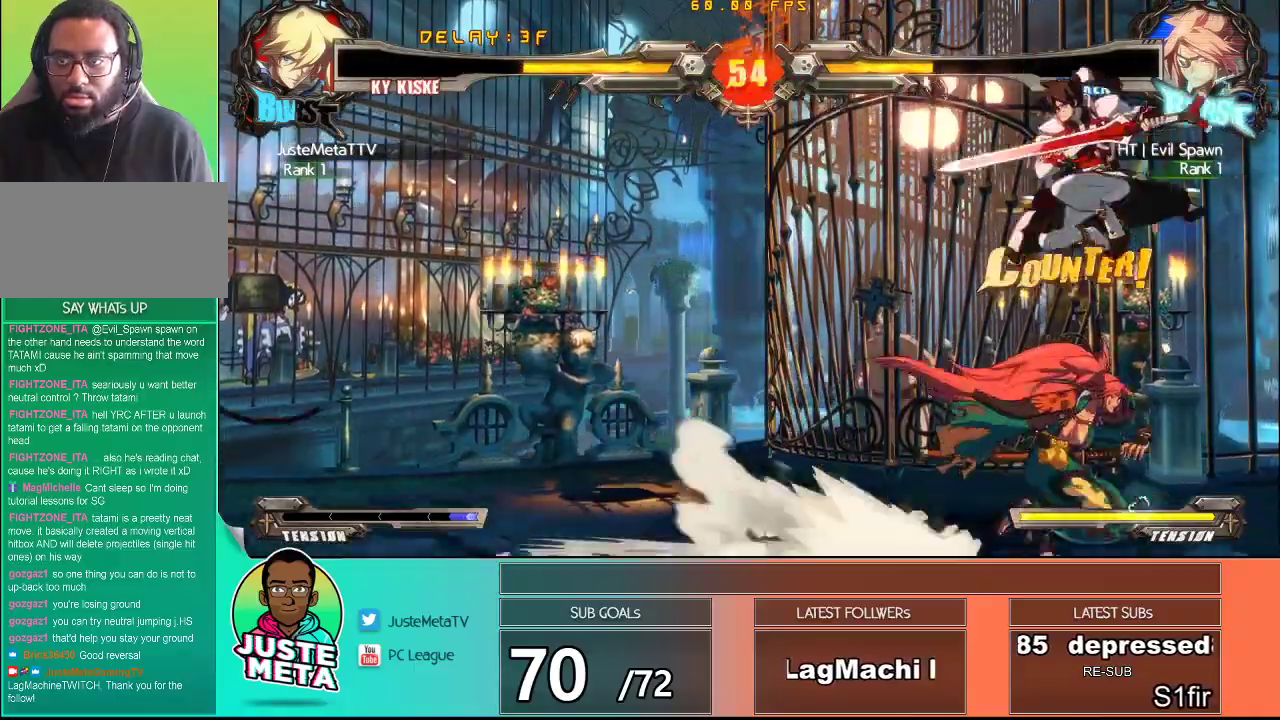
{"dt_ms": 500, "buttons": ["TRIANGLE"], "left_stick": "down-right", "events": [[50, "SQUARE", "down"], [67, "SQUARE", "up"], [100, "CROSS", "up"], [150, "left_stick", "down"], [233, "SQUARE", "down"], [283, "left_stick", "down-right"], [417, "SQUARE", "up"], [450, "TRIANGLE", "down"]]}
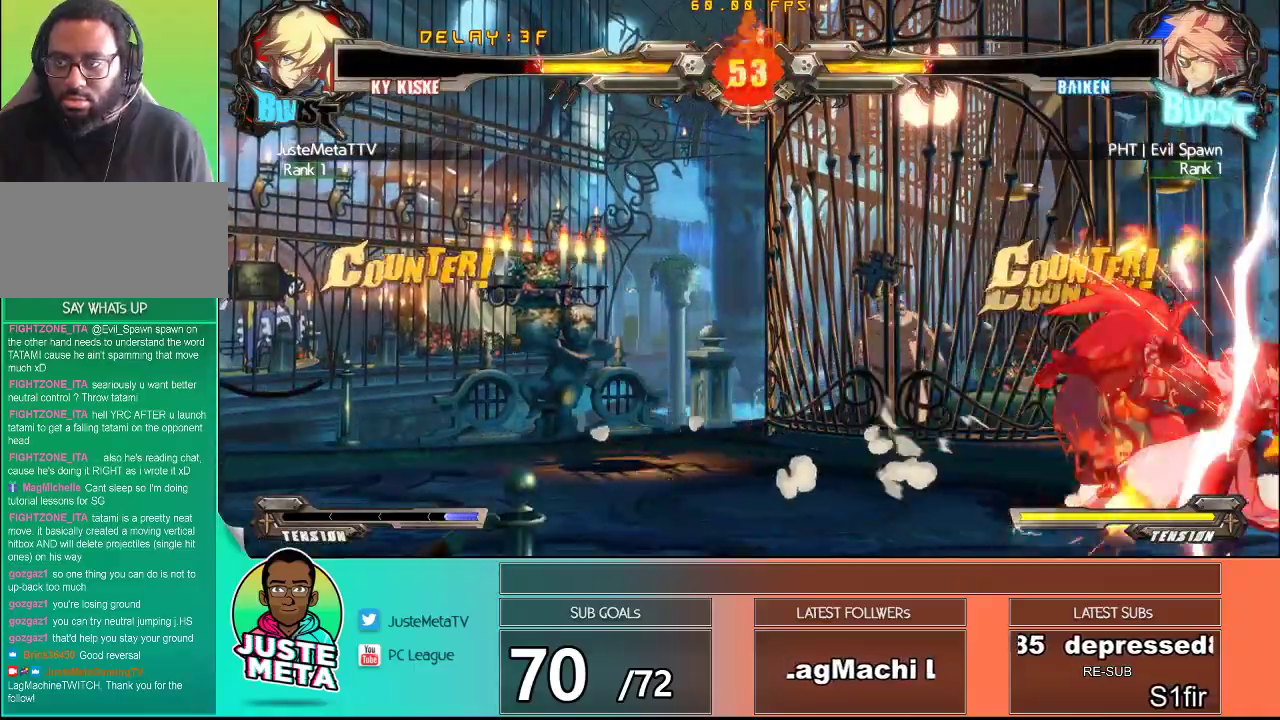
{"dt_ms": 500, "buttons": [], "left_stick": "center", "events": [[100, "TRIANGLE", "up"], [217, "SQUARE", "down"], [250, "left_stick", "down-left"], [333, "SQUARE", "up"], [333, "left_stick", "center"], [400, "TRIANGLE", "down"], [433, "TRIANGLE", "up"]]}
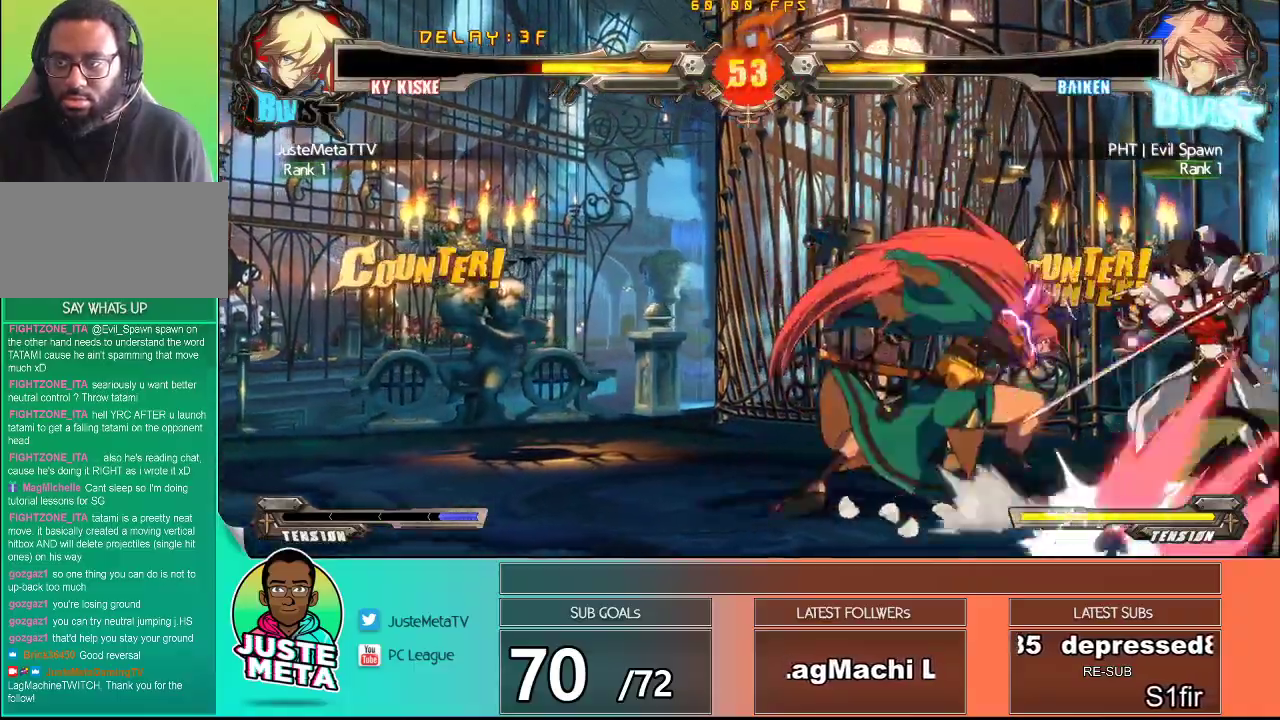
{"dt_ms": 500, "buttons": [], "left_stick": "center", "events": [[67, "left_stick", "down"], [217, "SQUARE", "down"], [250, "left_stick", "down-right"], [333, "SQUARE", "up"], [450, "left_stick", "center"]]}
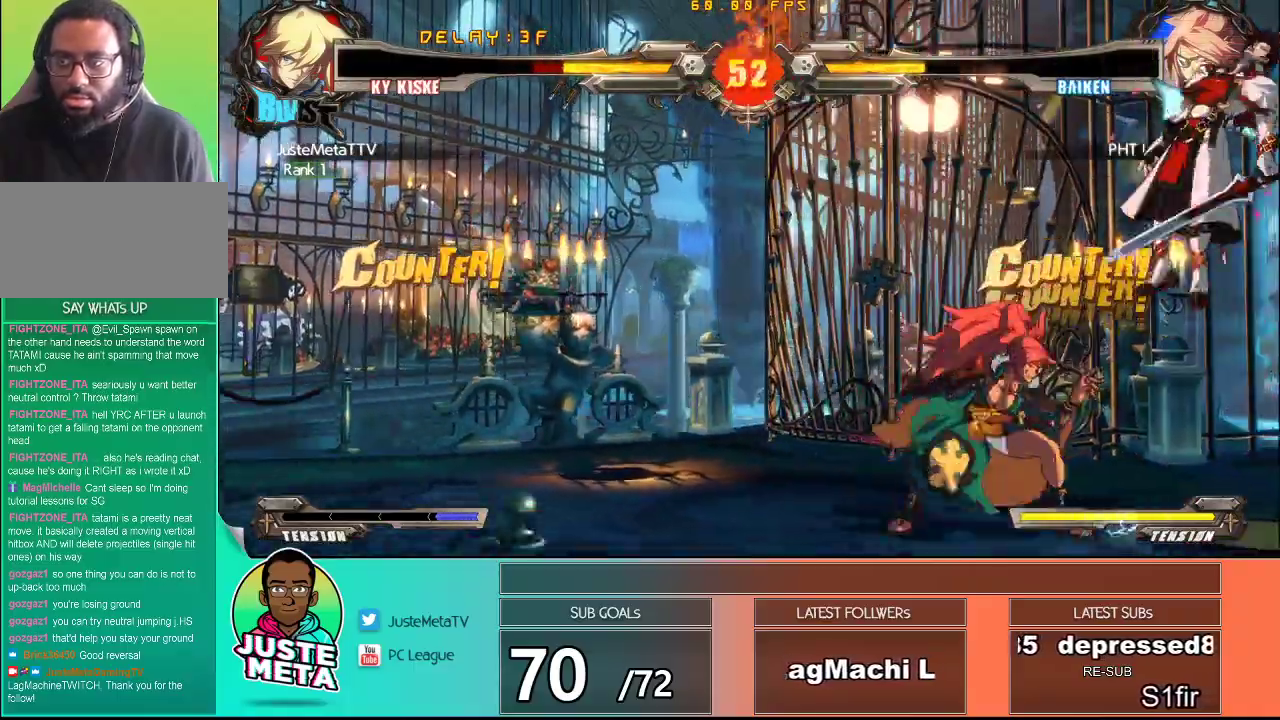
{"dt_ms": 1000, "buttons": ["CROSS"], "left_stick": "center"}
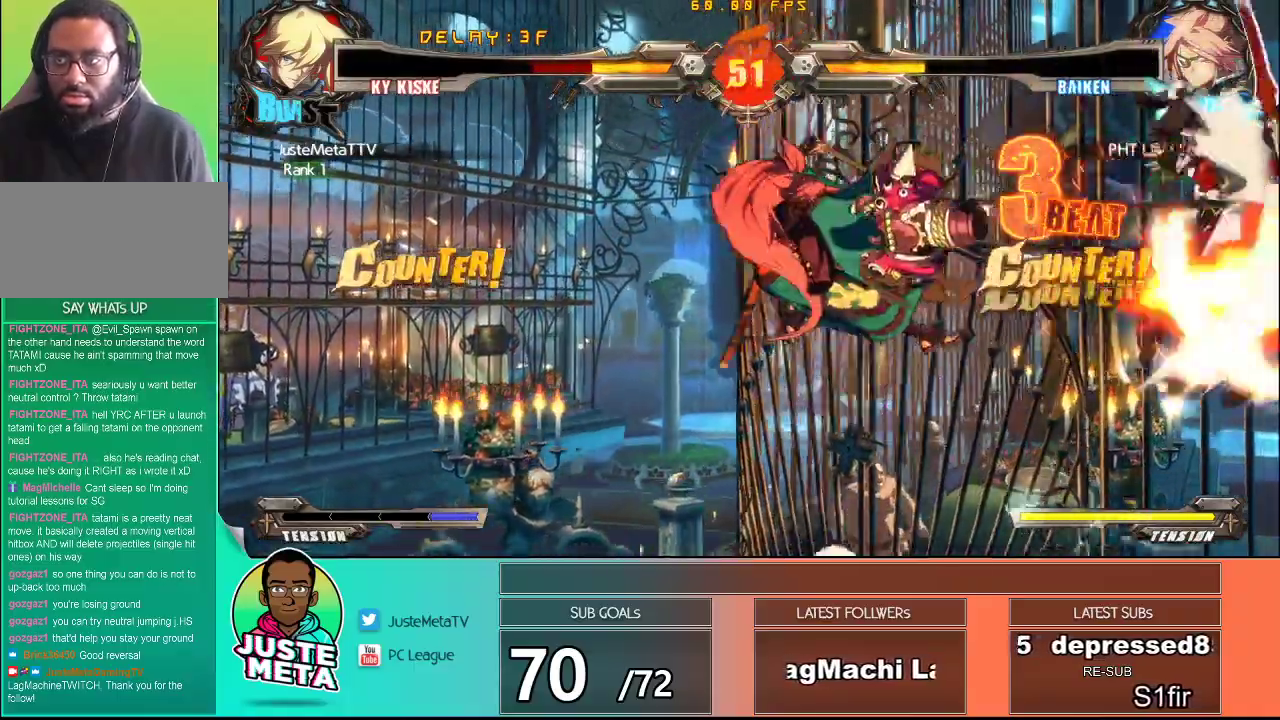
{"dt_ms": 500, "buttons": ["CROSS"], "left_stick": "center", "events": [[83, "SQUARE", "down"], [133, "SQUARE", "up"], [267, "SQUARE", "down"], [300, "SQUARE", "up"], [383, "SQUARE", "down"], [433, "SQUARE", "up"]]}
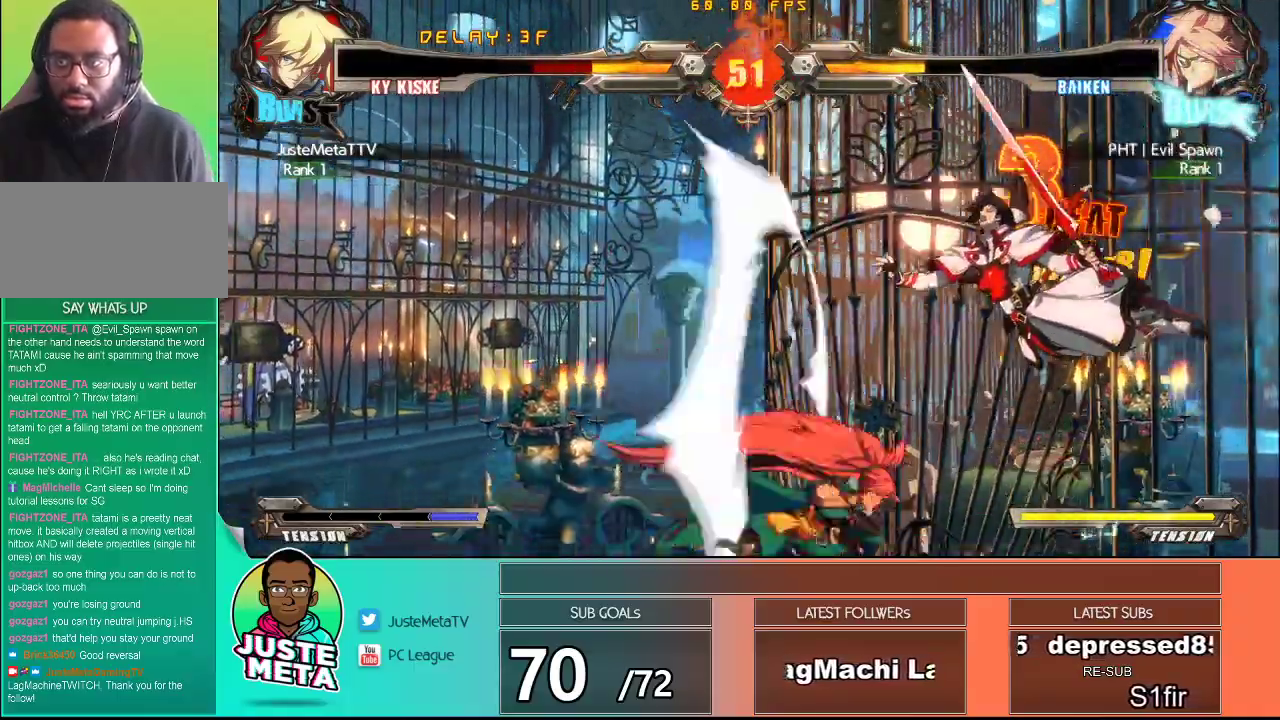
{"dt_ms": 500, "buttons": ["CROSS"], "left_stick": "center", "events": [[33, "SQUARE", "down"], [83, "SQUARE", "up"], [150, "SQUARE", "down"], [200, "SQUARE", "up"], [250, "SQUARE", "down"], [317, "SQUARE", "up"], [367, "SQUARE", "down"], [450, "SQUARE", "up"]]}
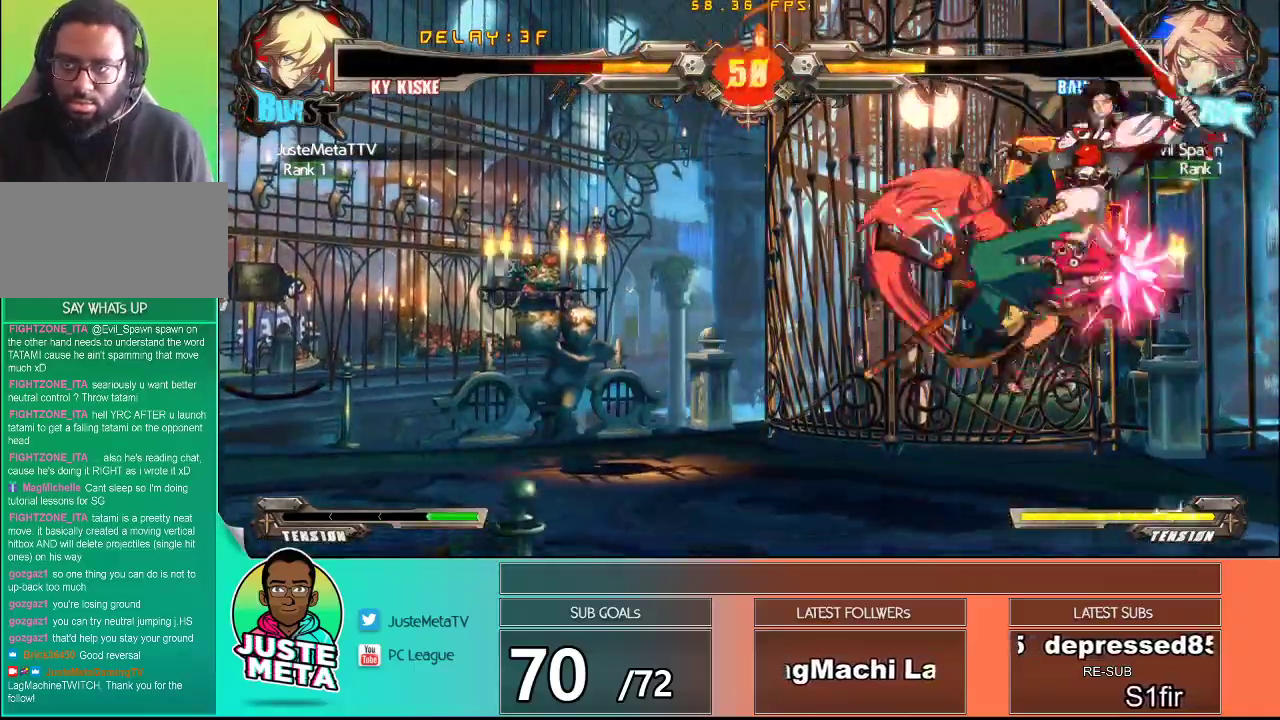
{"dt_ms": 500, "buttons": ["CROSS"], "left_stick": "center", "events": [[33, "SQUARE", "down"], [83, "SQUARE", "up"], [317, "SQUARE", "down"], [383, "SQUARE", "up"], [433, "SQUARE", "down"], [500, "SQUARE", "up"]]}
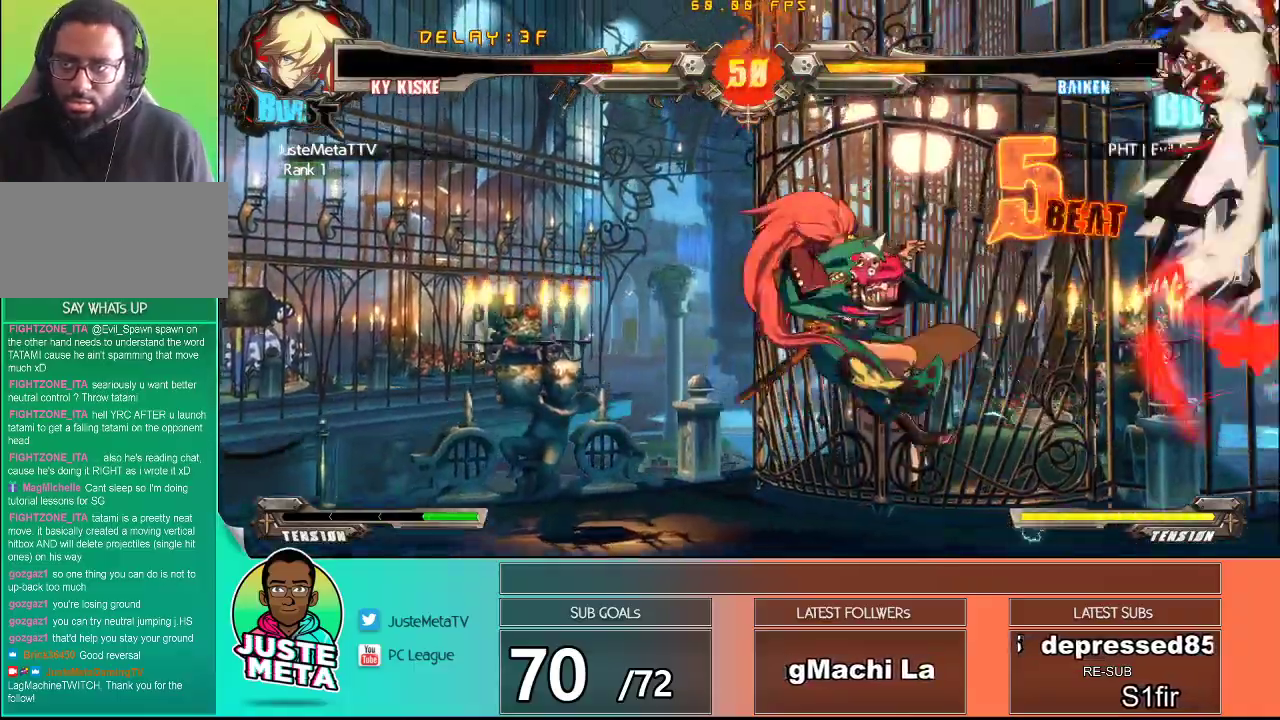
{"dt_ms": 500, "buttons": ["CROSS"], "left_stick": "center", "events": [[67, "SQUARE", "down"], [167, "SQUARE", "up"], [250, "SQUARE", "down"], [317, "SQUARE", "up"], [417, "SQUARE", "down"], [467, "SQUARE", "up"]]}
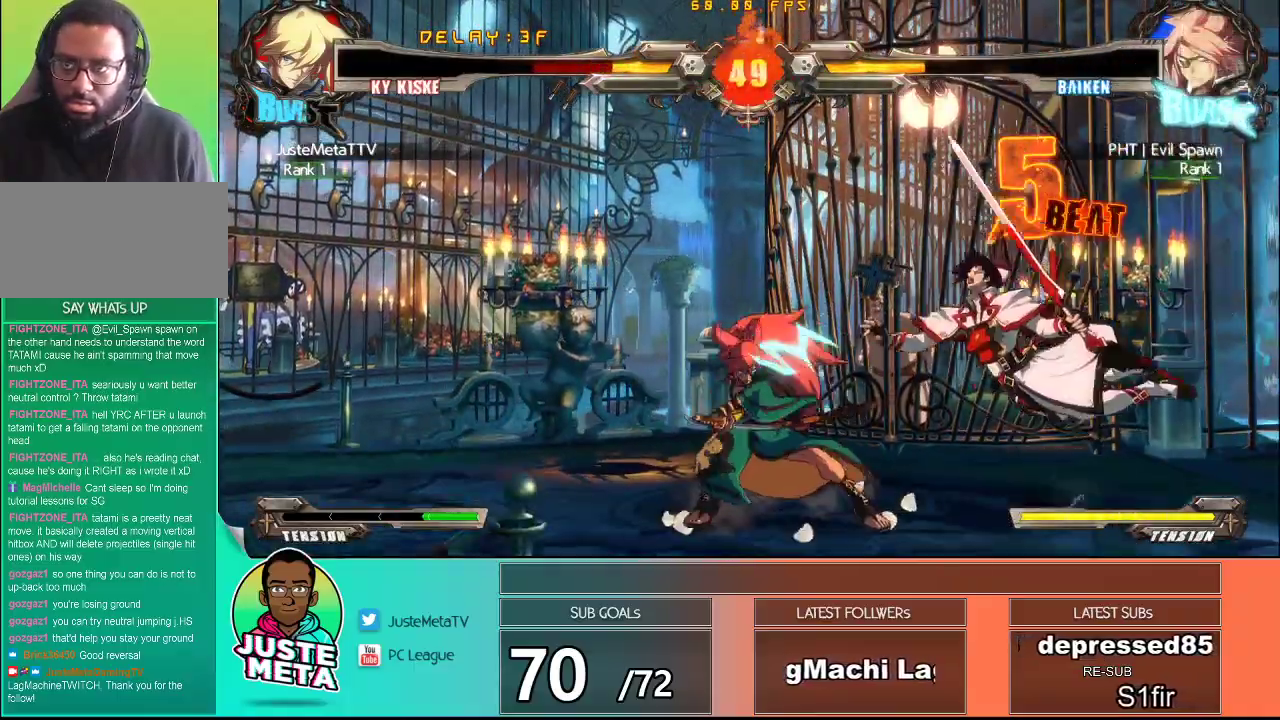
{"dt_ms": 500, "buttons": ["CROSS"], "left_stick": "down-right", "events": [[50, "SQUARE", "down"], [117, "SQUARE", "up"], [183, "SQUARE", "down"], [183, "left_stick", "down-right"], [417, "SQUARE", "up"]]}
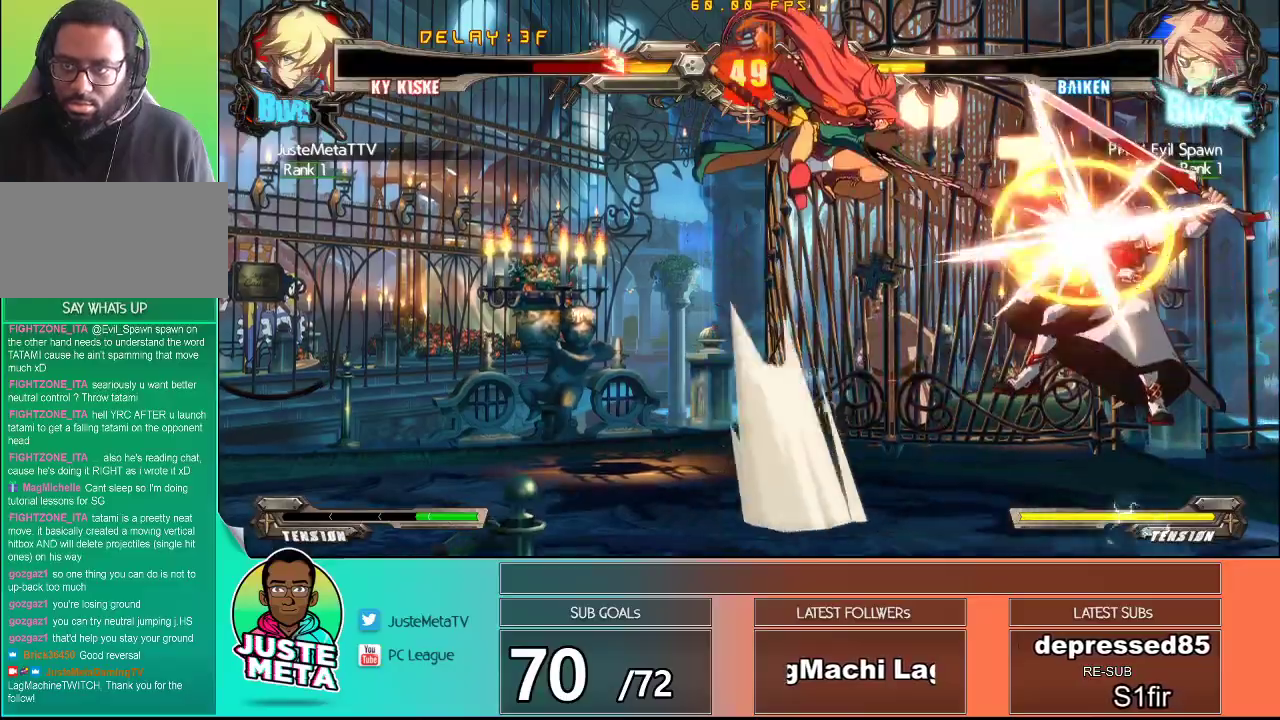
{"dt_ms": 500, "buttons": ["CROSS", "SQUARE"], "left_stick": "center"}
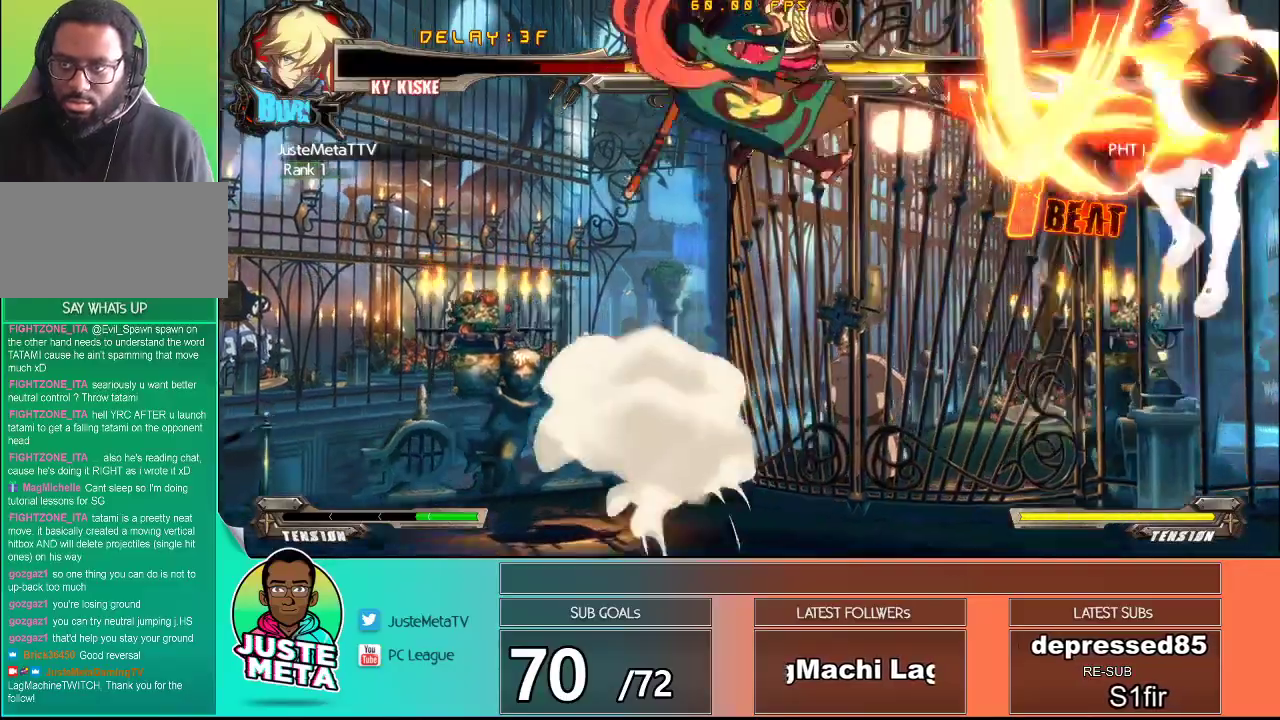
{"dt_ms": 500, "buttons": ["CROSS", "SQUARE"], "left_stick": "center", "events": [[83, "CROSS", "up"], [83, "SQUARE", "up"], [150, "CROSS", "down"], [167, "SQUARE", "down"], [283, "CROSS", "up"], [283, "SQUARE", "up"], [317, "CROSS", "down"], [367, "SQUARE", "down"]]}
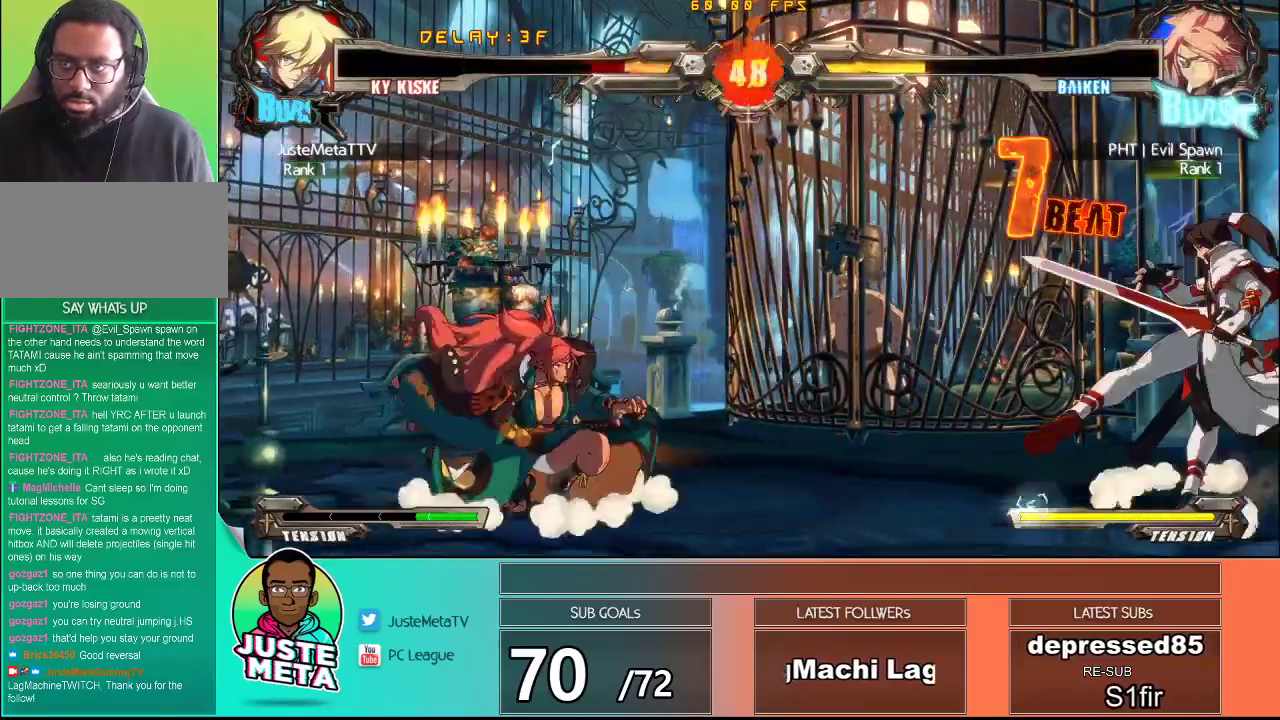
{"dt_ms": 500, "buttons": ["CROSS", "SQUARE"], "left_stick": "down-right", "events": [[100, "left_stick", "down-right"]]}
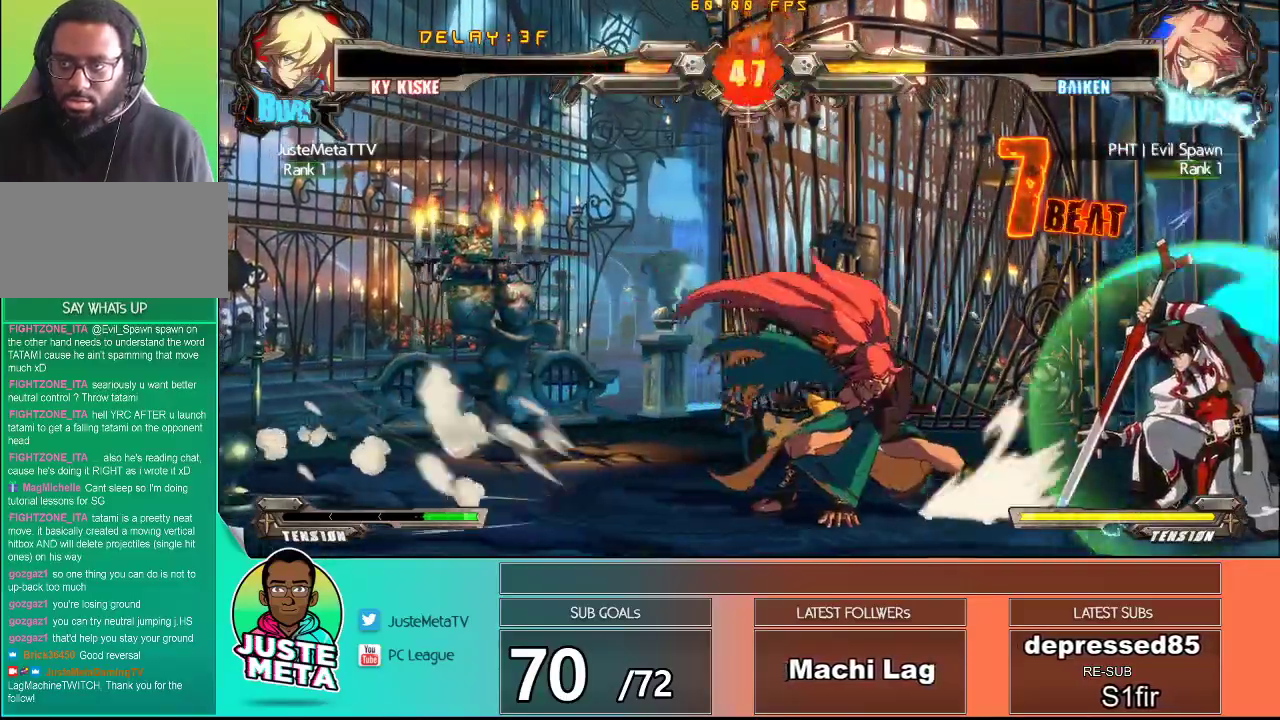
{"dt_ms": 500, "buttons": ["CROSS", "SQUARE"], "left_stick": "right", "events": [[400, "left_stick", "right"]]}
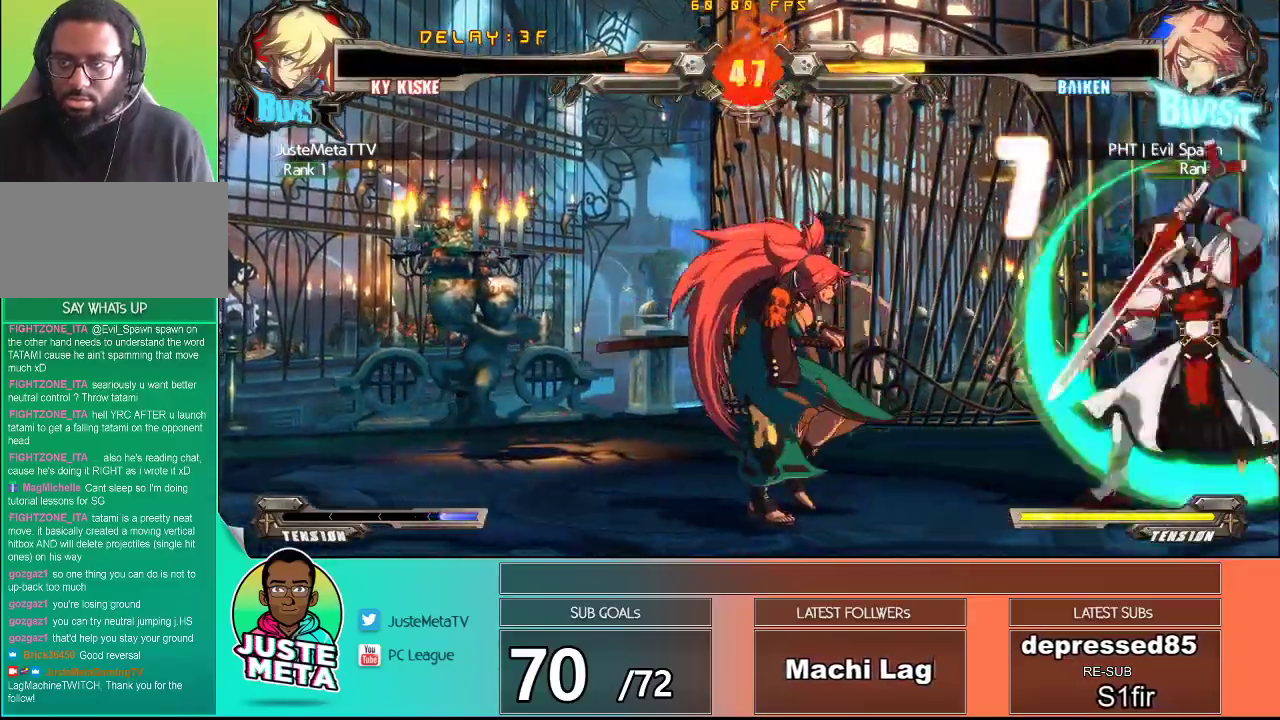
{"dt_ms": 500, "buttons": ["CROSS", "SQUARE"], "left_stick": "down-right", "events": [[233, "left_stick", "down-right"]]}
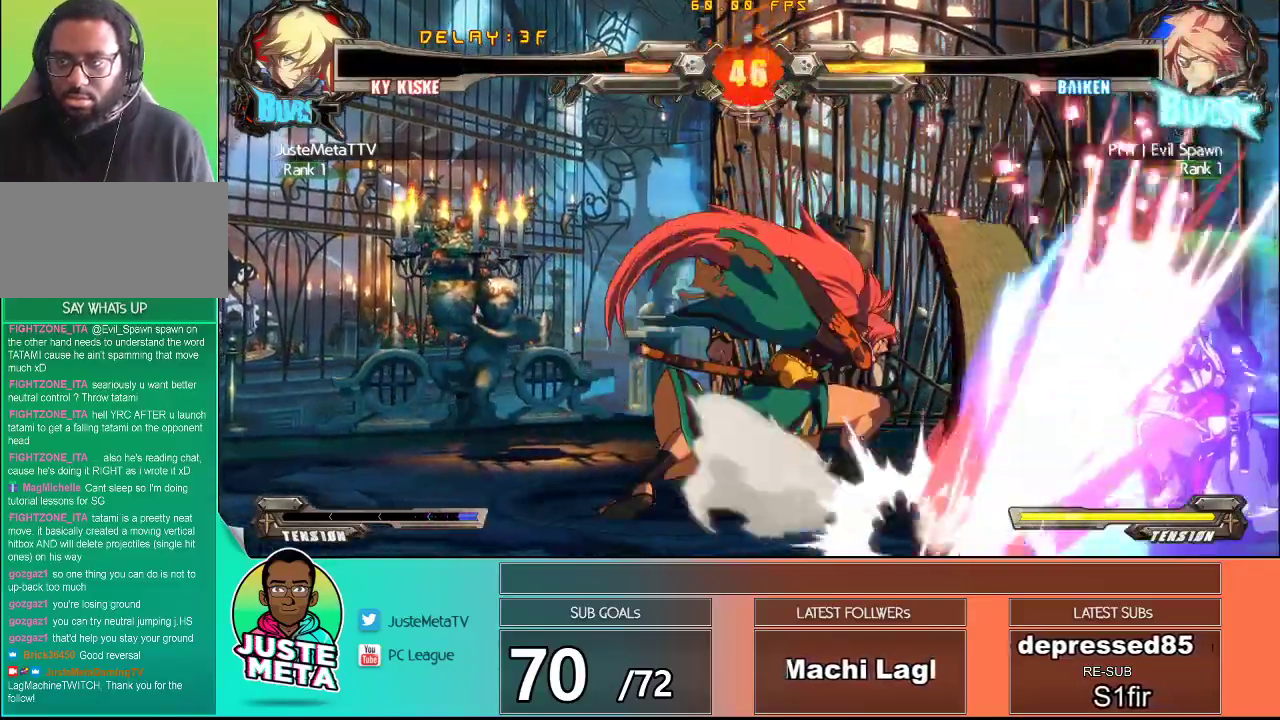
{"dt_ms": 500, "buttons": ["CROSS"], "left_stick": "down-right", "events": [[483, "SQUARE", "up"]]}
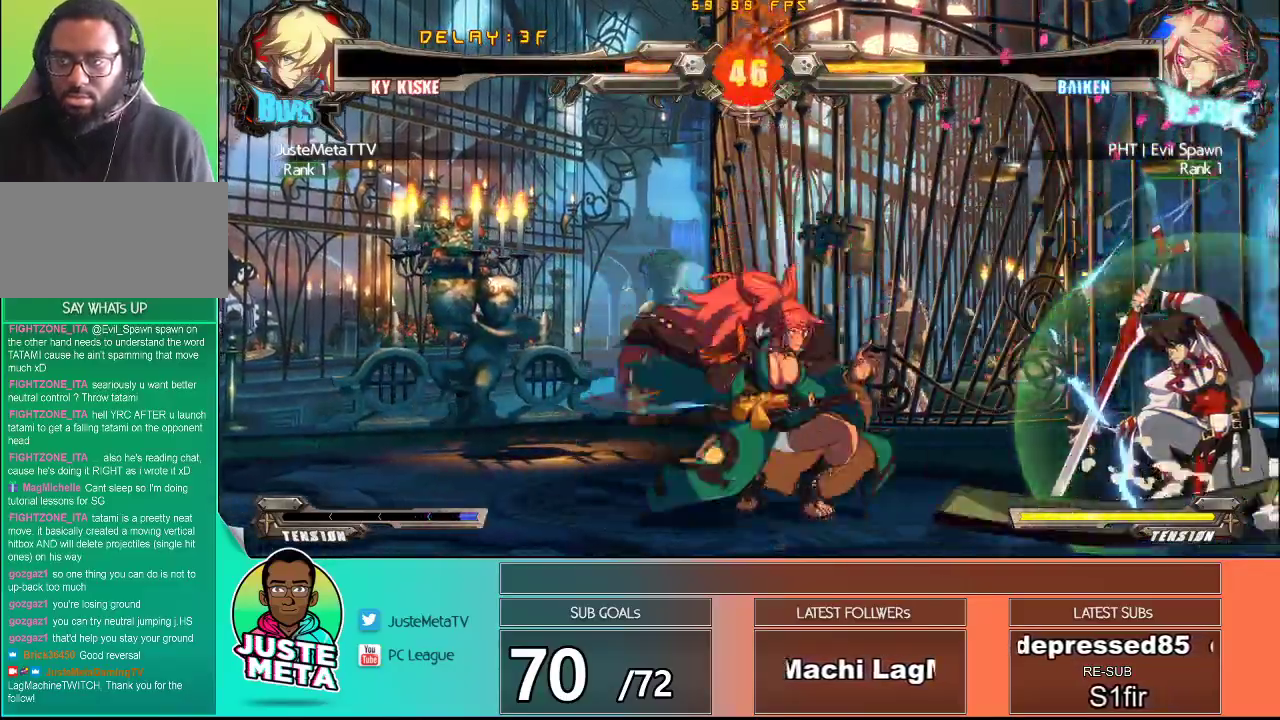
{"dt_ms": 500, "buttons": [], "left_stick": "center", "events": [[17, "CROSS", "up"], [50, "left_stick", "down"], [150, "left_stick", "left"], [167, "TRIANGLE", "down"], [200, "left_stick", "center"], [233, "TRIANGLE", "up"], [317, "TRIANGLE", "down"], [433, "TRIANGLE", "up"]]}